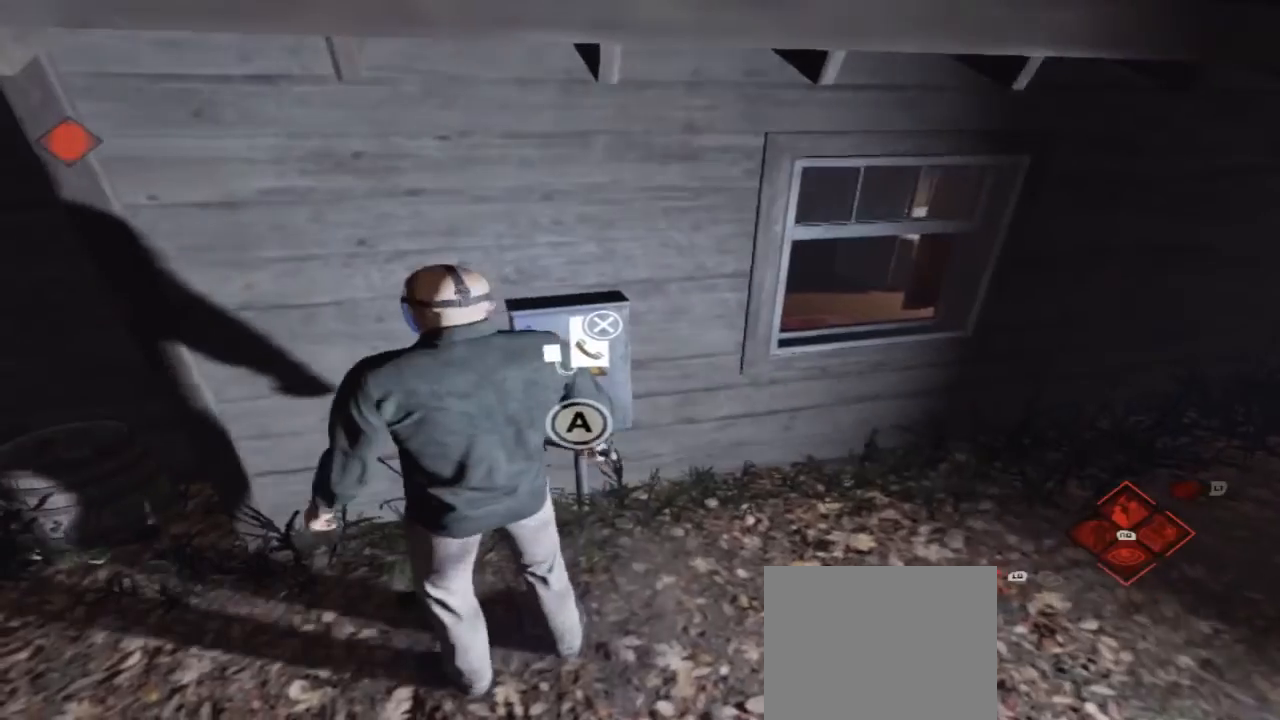
Gameplay with a controller (Xbox layout); each line is a JSON object with the inputs held at the frame after it. "events" lists button and stick changes between this image and that frame as [ms after this image, input, new state], when the widget could be followed in between. Not read: L1 L2 L3 R1 R3.
{"buttons": ["A"], "left_stick": "center", "right_stick": "center", "events": [[33, "A", "down"], [133, "A", "up"], [200, "A", "down"], [333, "A", "up"], [400, "A", "down"]]}
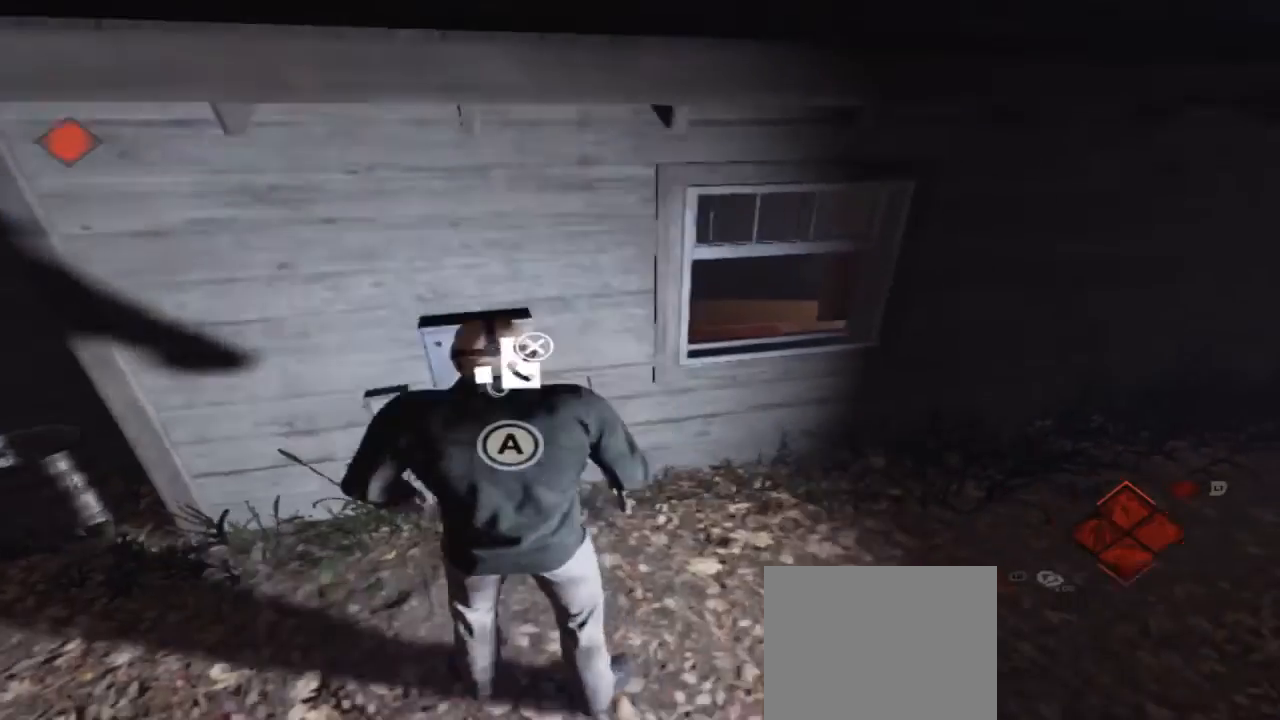
{"buttons": [], "left_stick": "center", "right_stick": "center", "events": [[333, "A", "up"], [467, "A", "down"], [500, "A", "up"]]}
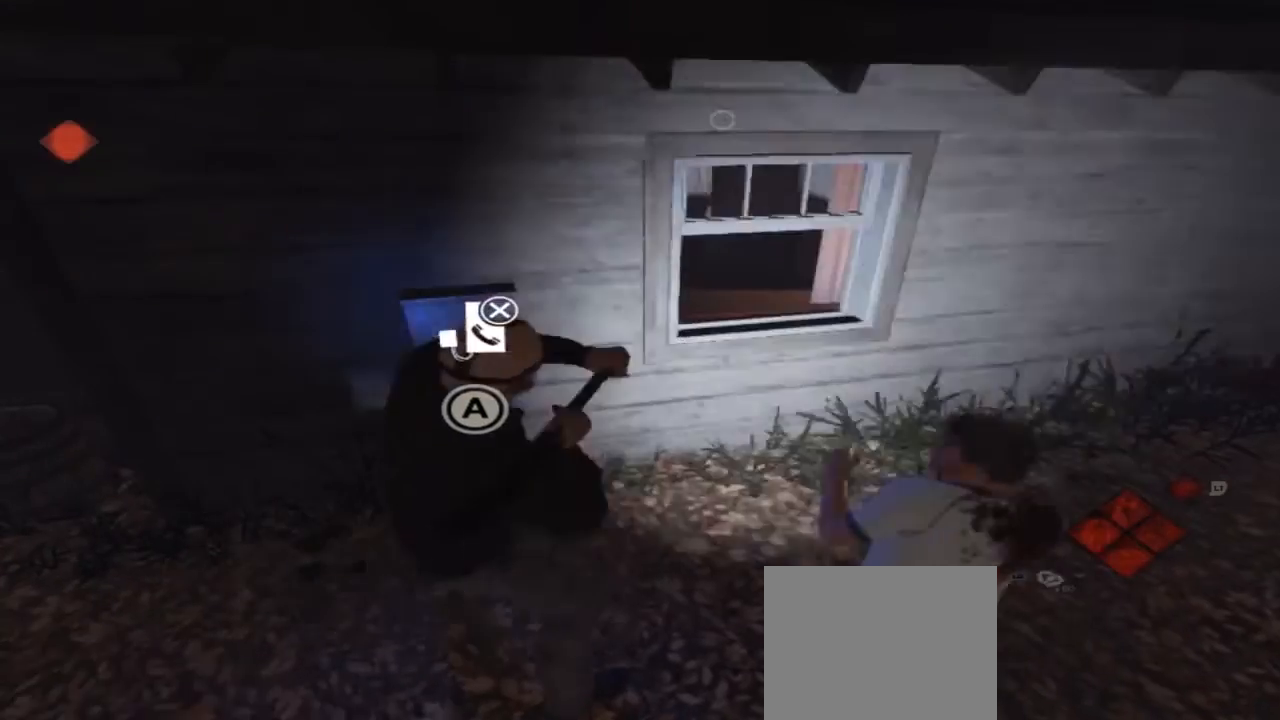
{"buttons": ["A"], "left_stick": "center", "right_stick": "center", "events": [[100, "A", "down"], [200, "A", "up"], [267, "A", "down"], [433, "A", "up"], [500, "A", "down"]]}
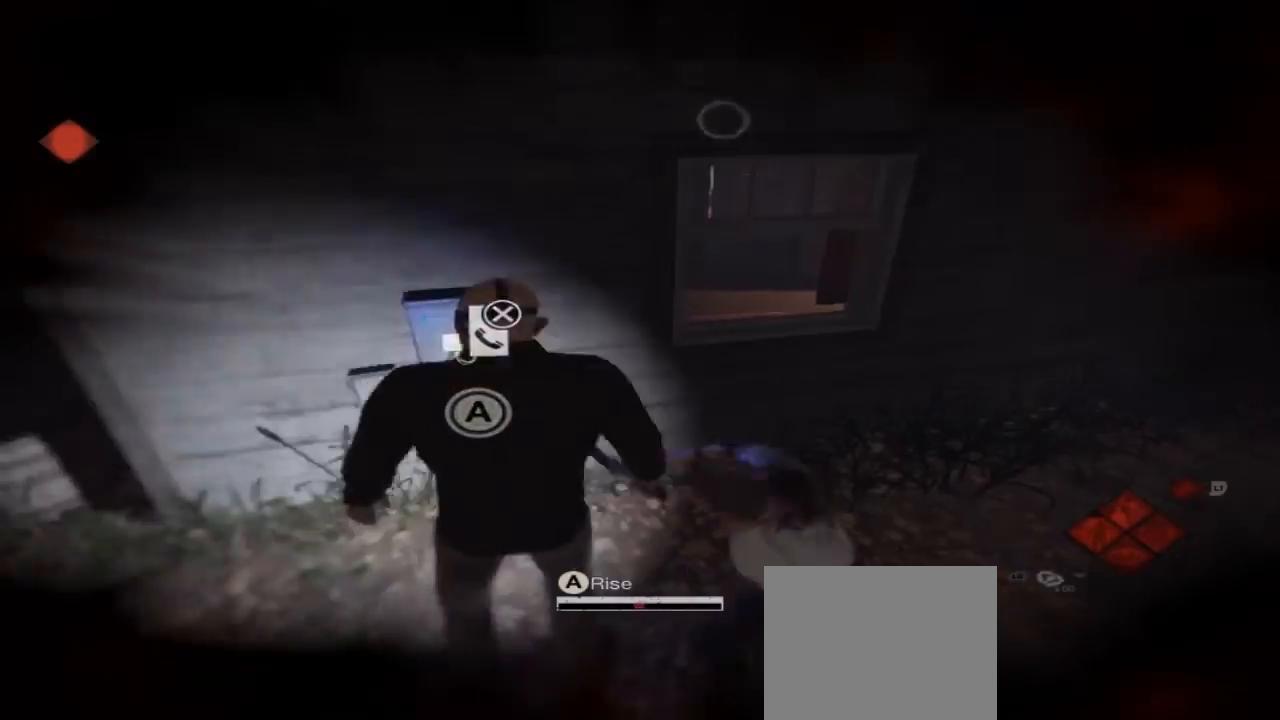
{"buttons": [], "left_stick": "center", "right_stick": "center", "events": [[133, "A", "up"], [300, "A", "down"], [433, "A", "up"]]}
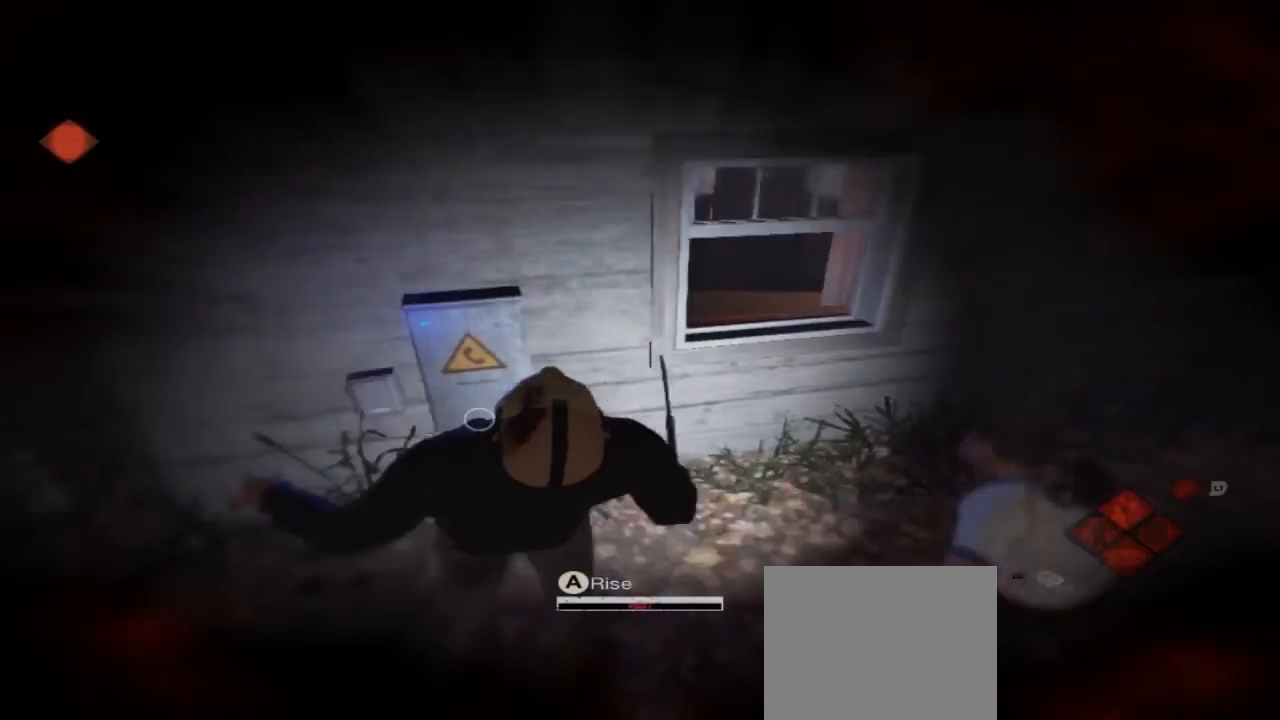
{"buttons": [], "left_stick": "center", "right_stick": "center", "events": [[33, "A", "down"], [133, "A", "up"], [233, "A", "down"], [300, "A", "up"], [367, "A", "down"], [433, "A", "up"]]}
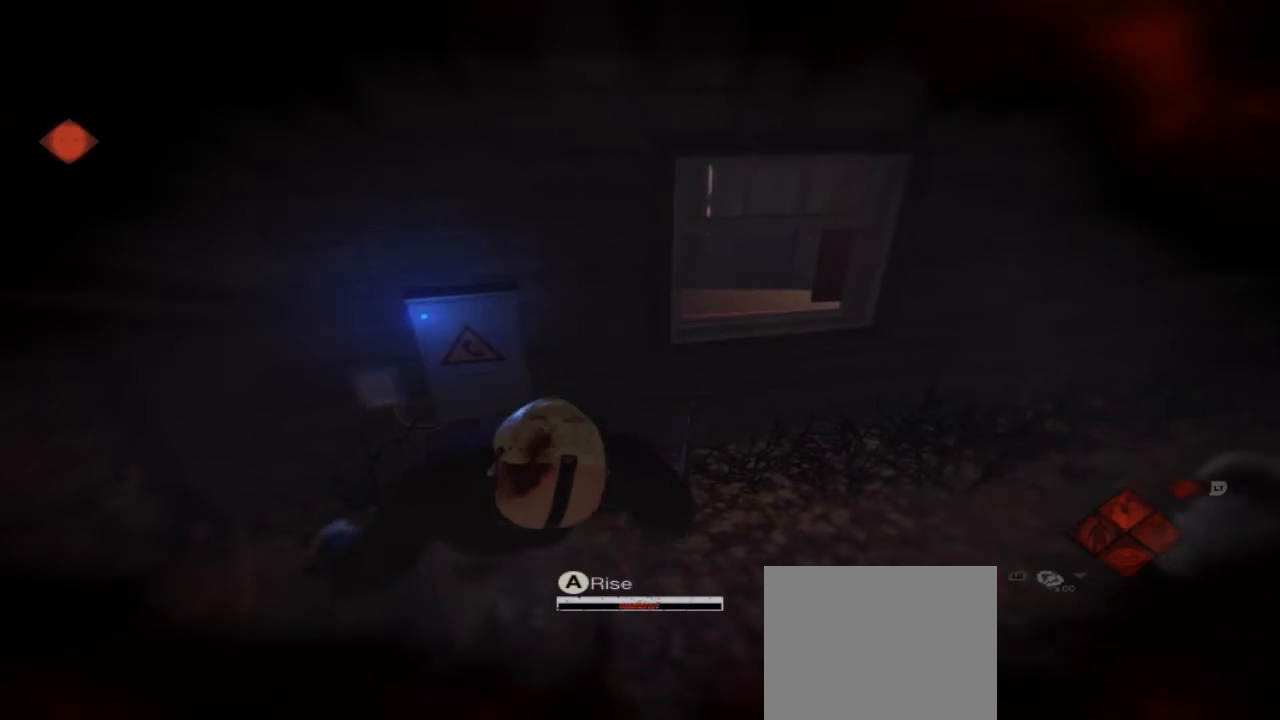
{"buttons": [], "left_stick": "center", "right_stick": "center", "events": [[33, "A", "down"], [100, "A", "up"], [167, "A", "down"], [233, "A", "up"]]}
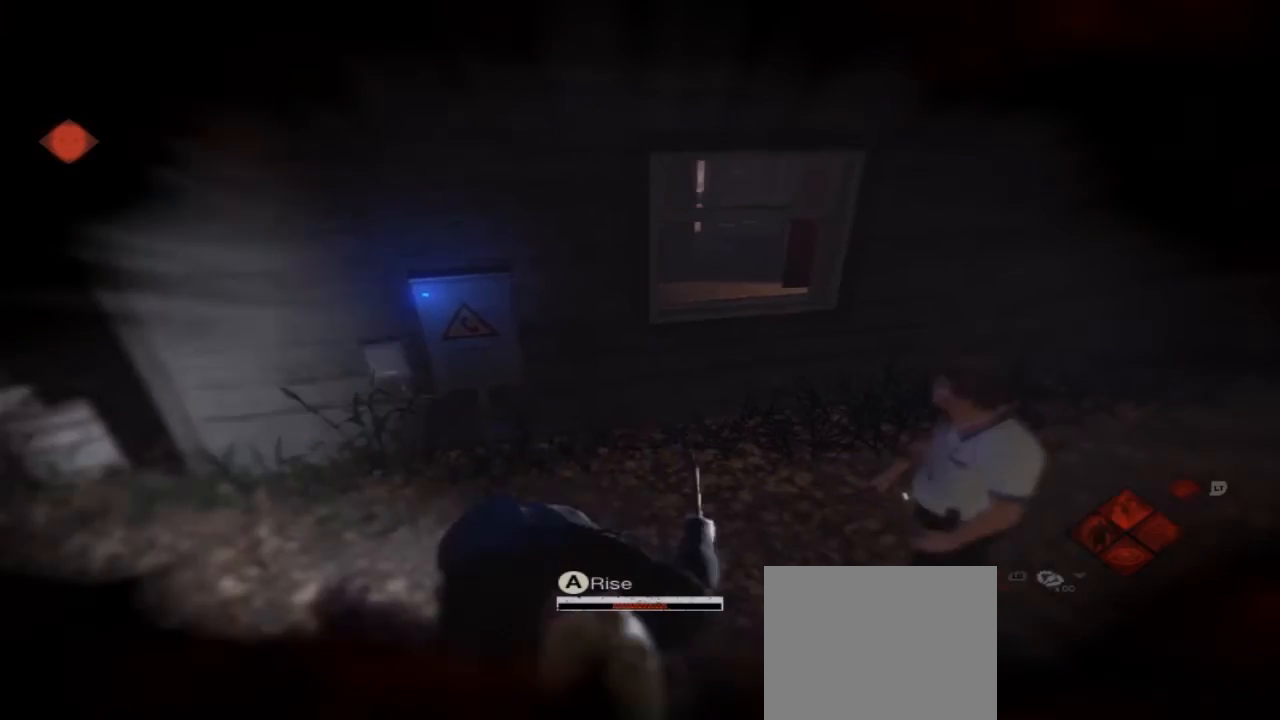
{"buttons": [], "left_stick": "center", "right_stick": "center", "events": [[67, "A", "down"], [300, "A", "up"], [333, "A", "down"], [400, "A", "up"]]}
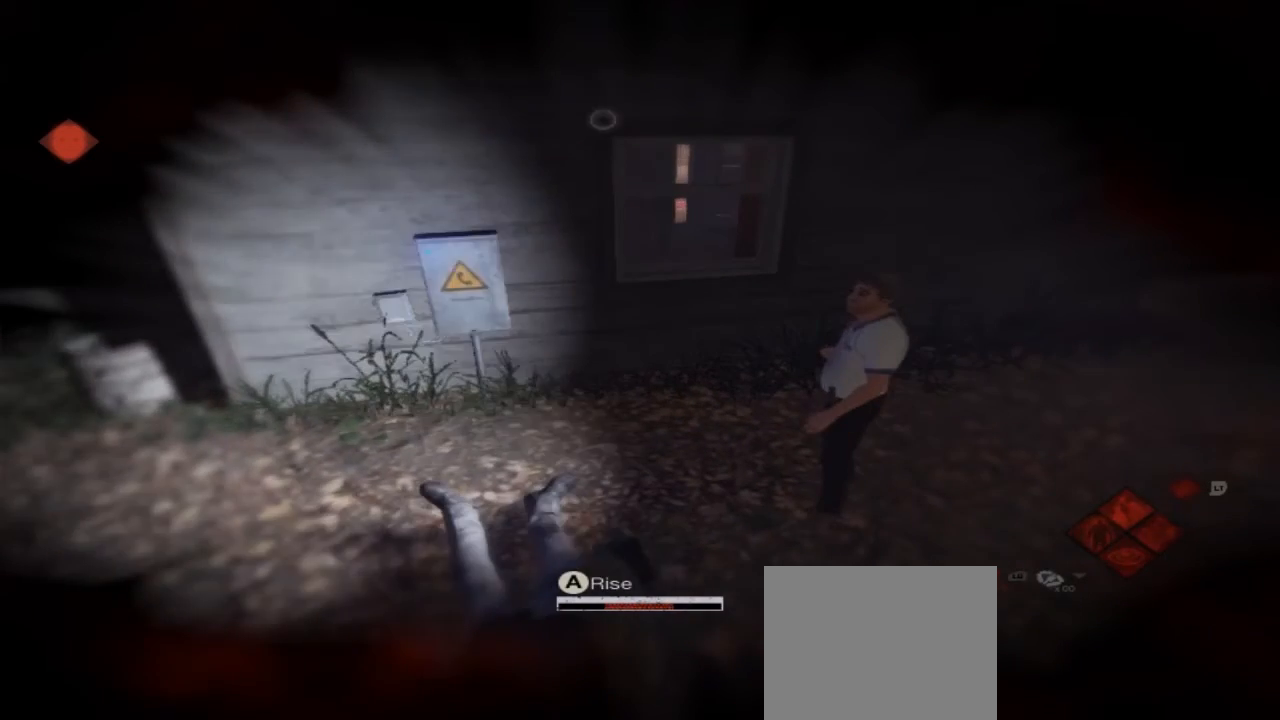
{"buttons": [], "left_stick": "center", "right_stick": "center", "events": [[33, "A", "down"], [67, "A", "up"], [133, "A", "down"], [200, "A", "up"], [300, "A", "down"], [333, "A", "up"], [433, "A", "down"], [467, "A", "up"]]}
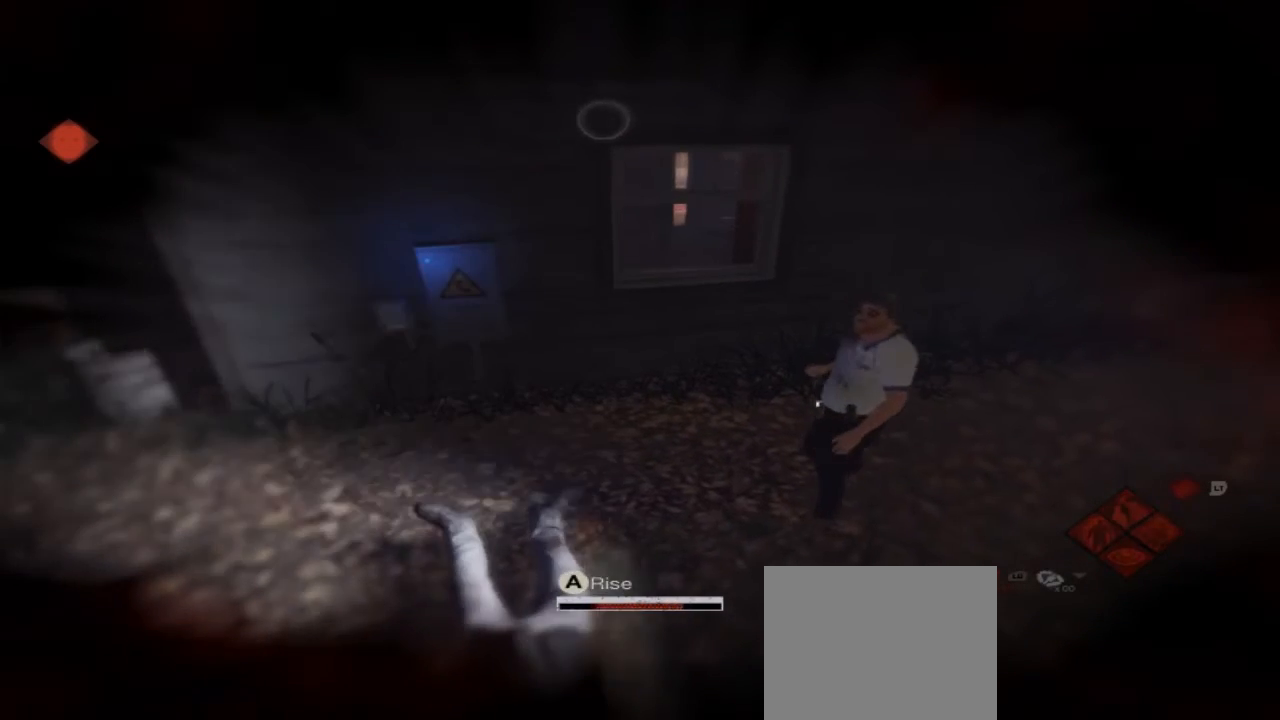
{"buttons": [], "left_stick": "center", "right_stick": "center", "events": [[233, "A", "down"], [267, "A", "up"], [367, "A", "down"], [400, "A", "up"]]}
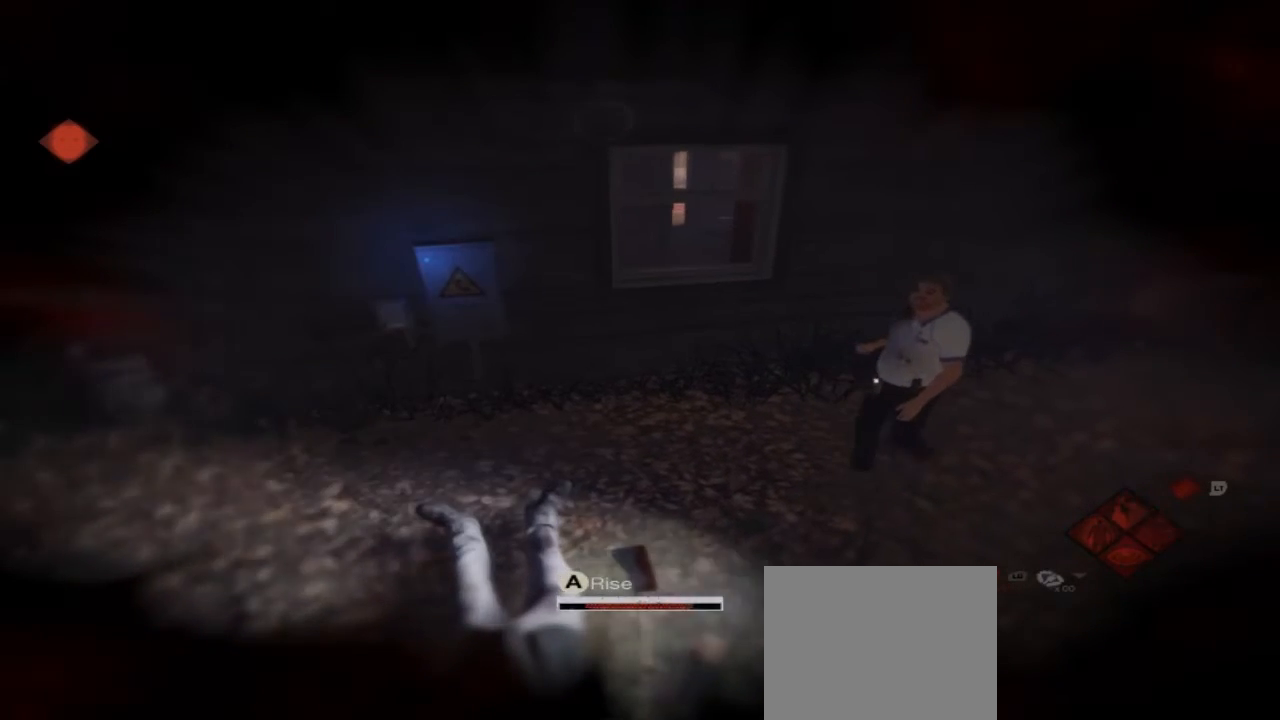
{"buttons": ["A"], "left_stick": "center", "right_stick": "center", "events": [[33, "A", "down"], [67, "A", "up"], [167, "A", "down"], [267, "A", "up"], [333, "A", "down"], [367, "A", "up"], [500, "A", "down"]]}
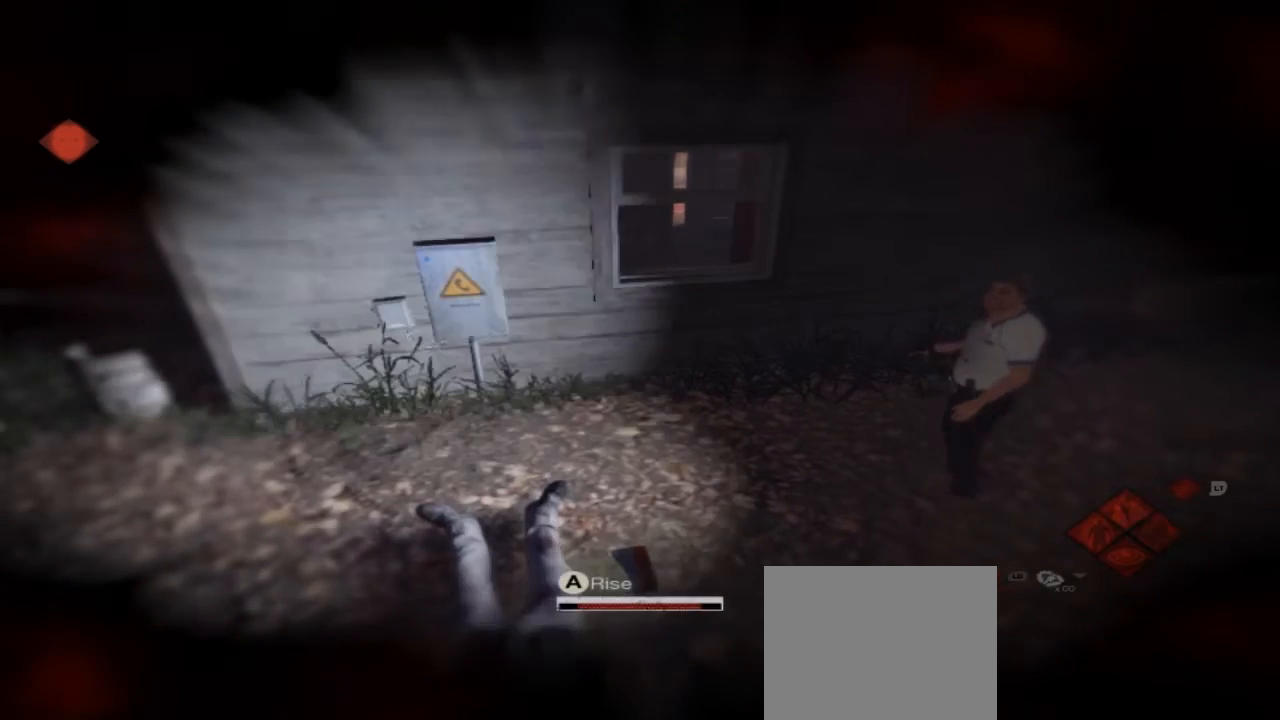
{"buttons": ["A"], "left_stick": "center", "right_stick": "center", "events": [[33, "A", "up"], [133, "A", "down"], [200, "A", "up"], [267, "A", "down"], [367, "A", "up"], [433, "A", "down"]]}
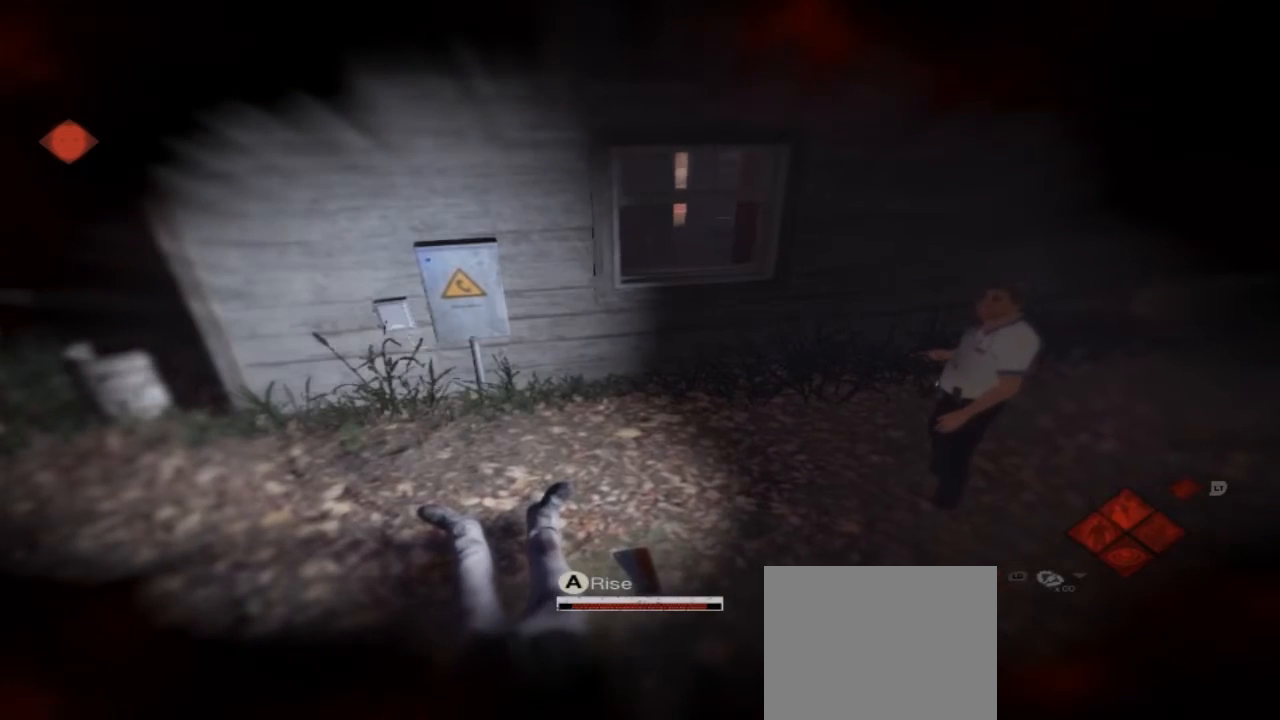
{"buttons": ["A"], "left_stick": "center", "right_stick": "center", "events": [[67, "A", "up"], [133, "A", "down"], [233, "A", "up"], [300, "A", "down"], [400, "A", "up"], [467, "A", "down"]]}
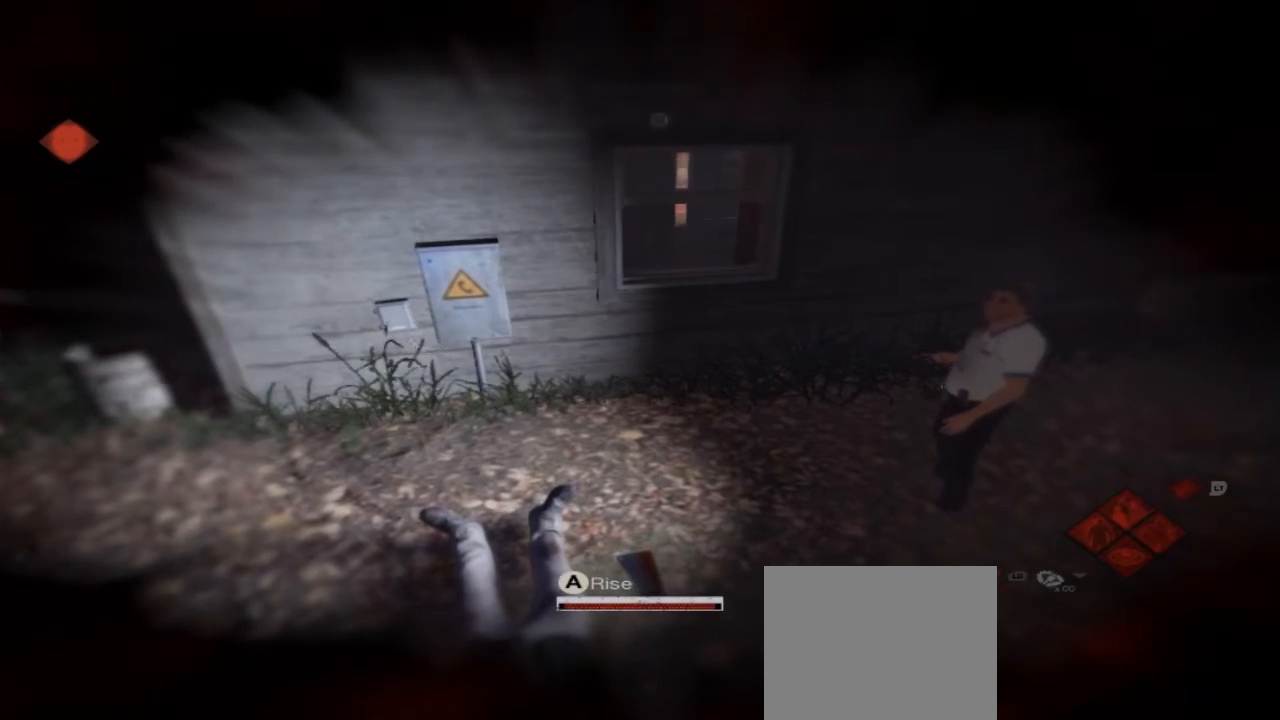
{"buttons": ["A"], "left_stick": "center", "right_stick": "center", "events": [[33, "A", "up"], [133, "A", "down"], [233, "A", "up"], [333, "A", "down"], [367, "A", "up"], [433, "A", "down"]]}
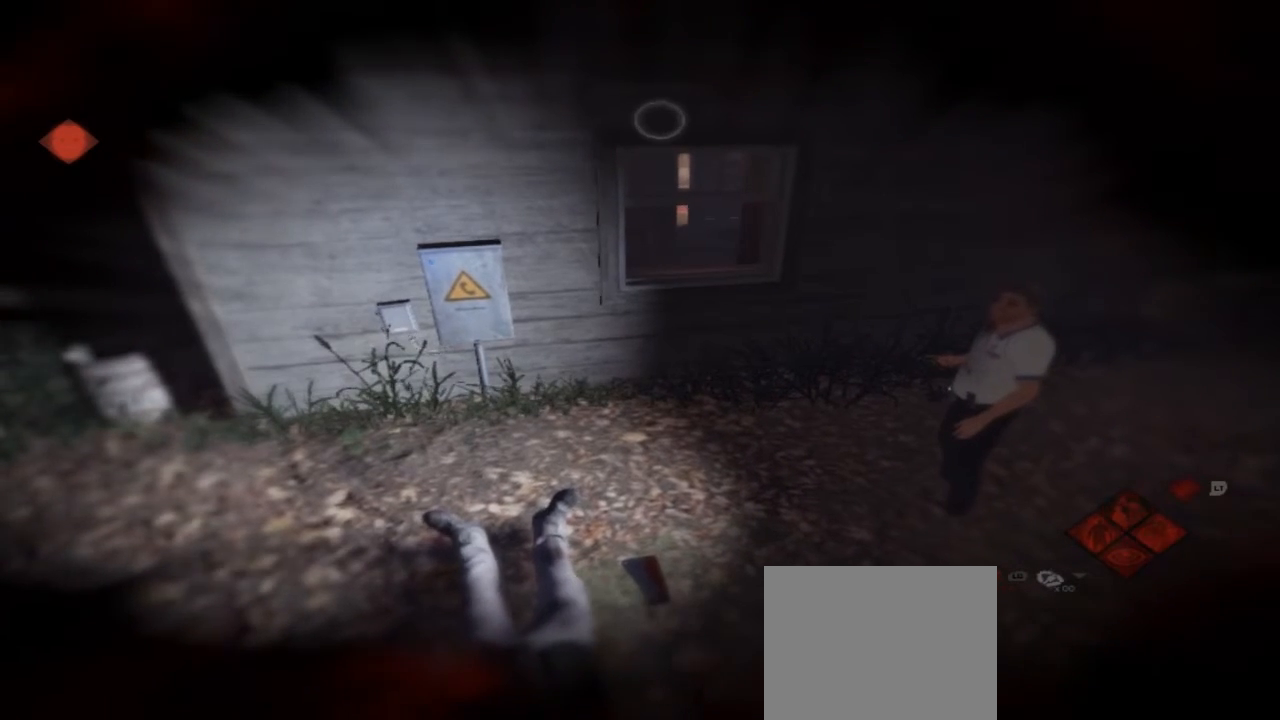
{"buttons": ["A"], "left_stick": "up-left", "right_stick": "center", "events": [[33, "A", "up"], [33, "left_stick", "up"], [133, "A", "down"], [233, "A", "up"], [300, "A", "down"], [467, "A", "up"], [467, "left_stick", "up-left"], [500, "A", "down"]]}
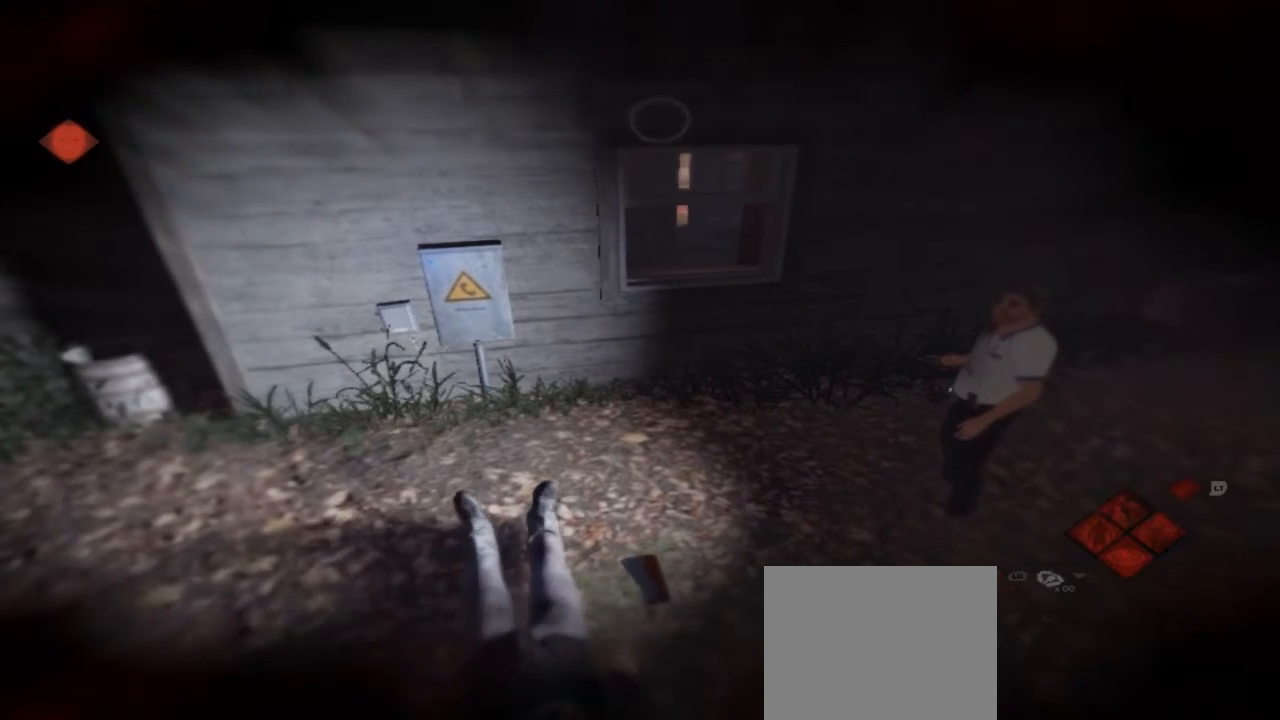
{"buttons": [], "left_stick": "up-left", "right_stick": "center", "events": [[200, "A", "up"], [267, "A", "down"], [467, "A", "up"]]}
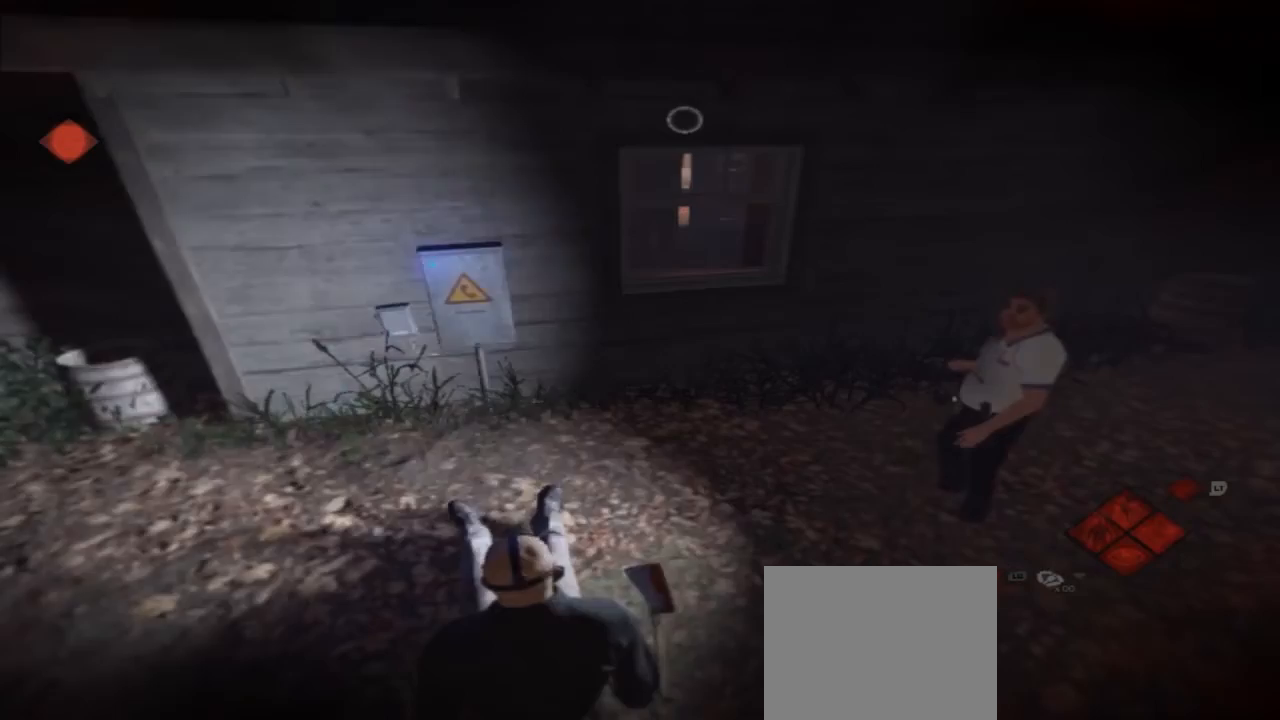
{"buttons": [], "left_stick": "up-left", "right_stick": "center", "events": [[33, "A", "down"], [200, "A", "up"], [300, "A", "down"], [433, "A", "up"]]}
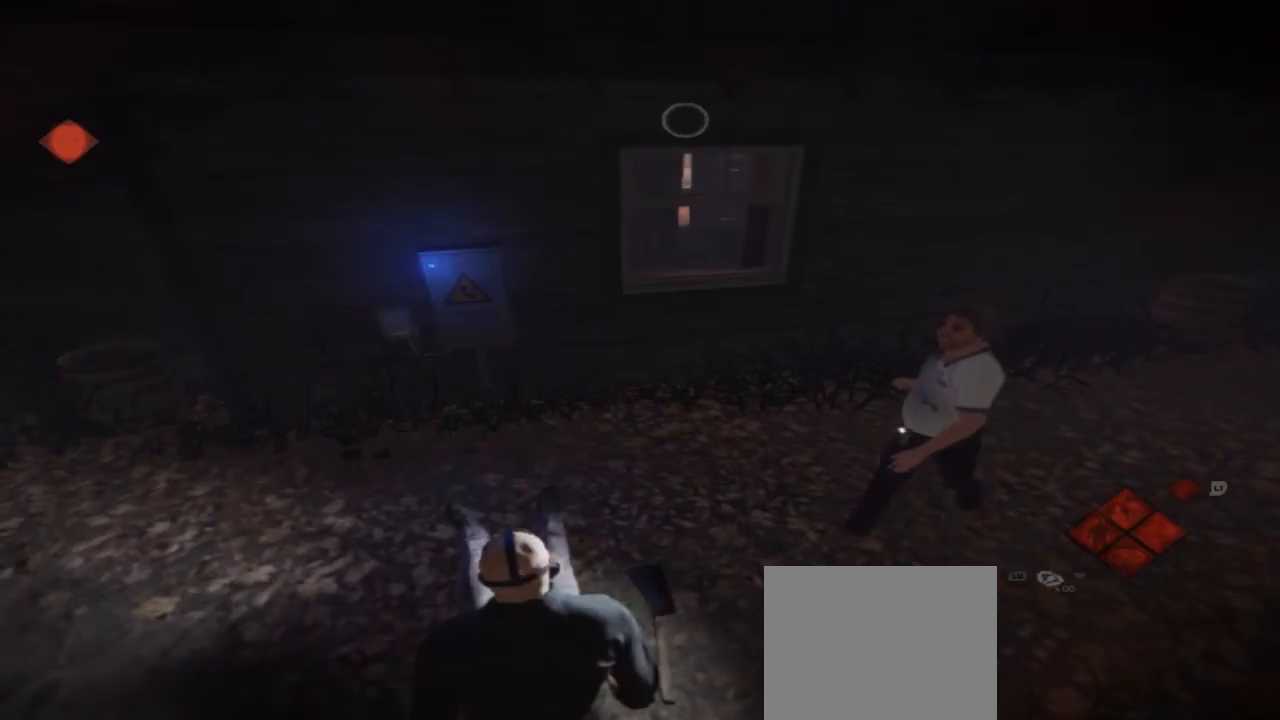
{"buttons": ["A"], "left_stick": "up-left", "right_stick": "center", "events": [[33, "A", "down"], [167, "A", "up"], [233, "A", "down"], [367, "A", "up"], [467, "A", "down"]]}
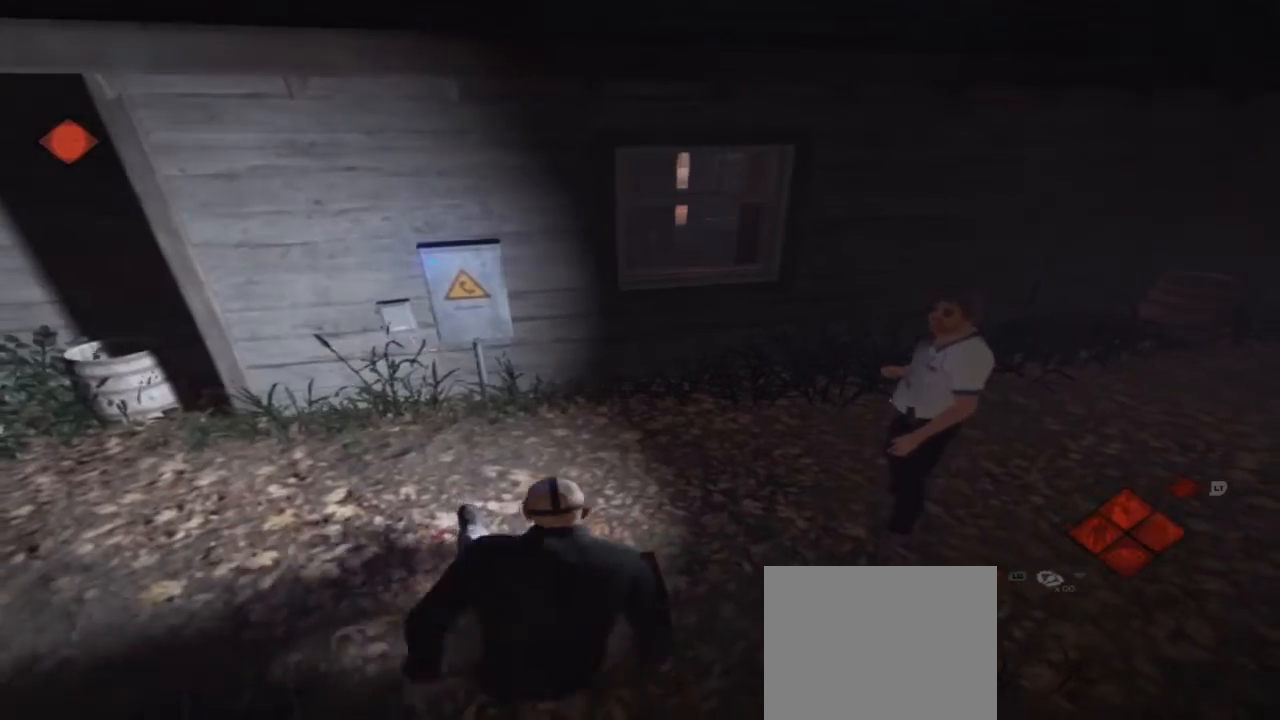
{"buttons": ["A"], "left_stick": "up-left", "right_stick": "center", "events": [[100, "A", "up"], [167, "A", "down"], [267, "A", "up"], [400, "A", "down"]]}
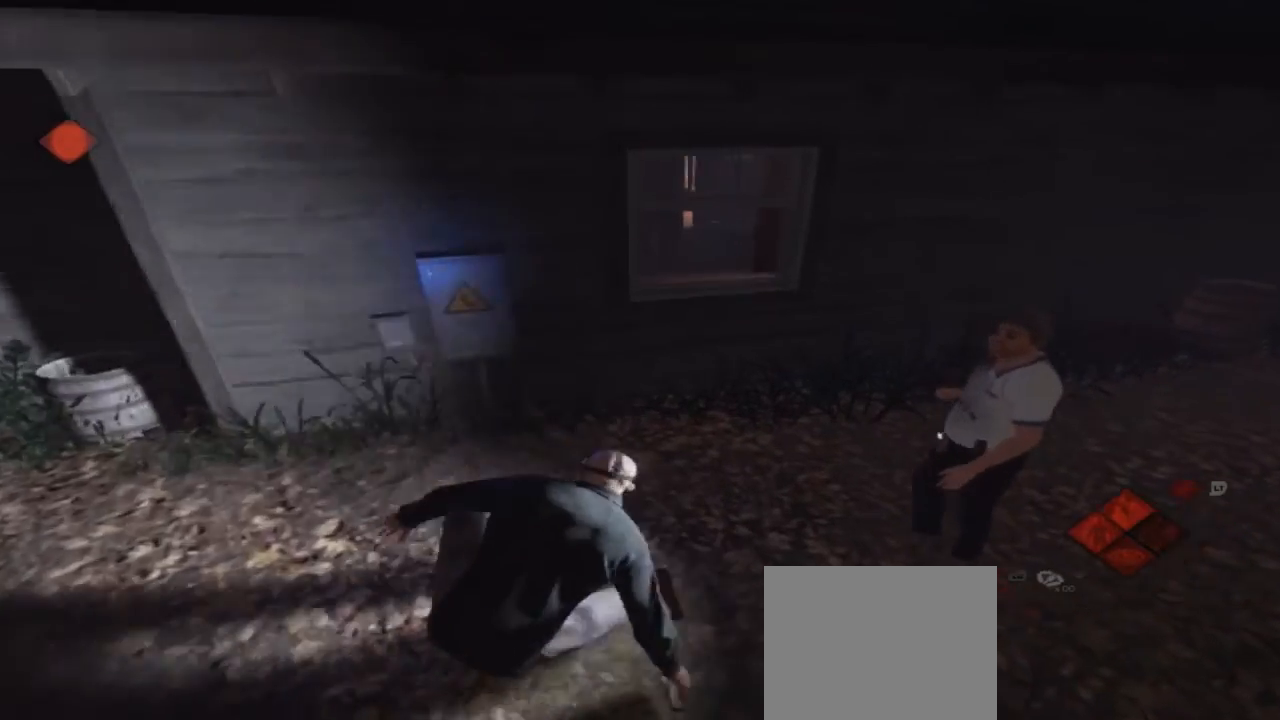
{"buttons": ["A"], "left_stick": "up-left", "right_stick": "center", "events": [[33, "A", "up"], [67, "A", "down"], [200, "A", "up"], [300, "A", "down"], [367, "A", "up"], [467, "A", "down"]]}
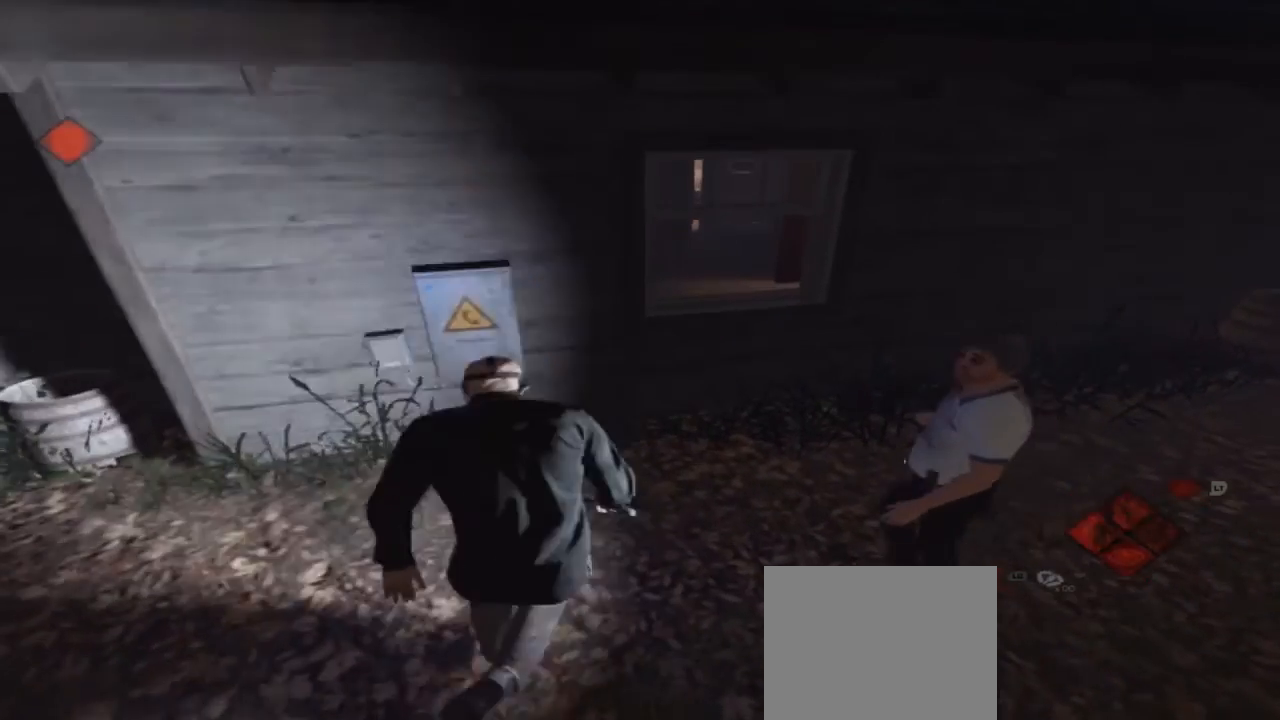
{"buttons": [], "left_stick": "up-left", "right_stick": "center", "events": [[133, "A", "up"], [167, "A", "down"], [267, "A", "up"], [400, "A", "down"], [467, "A", "up"]]}
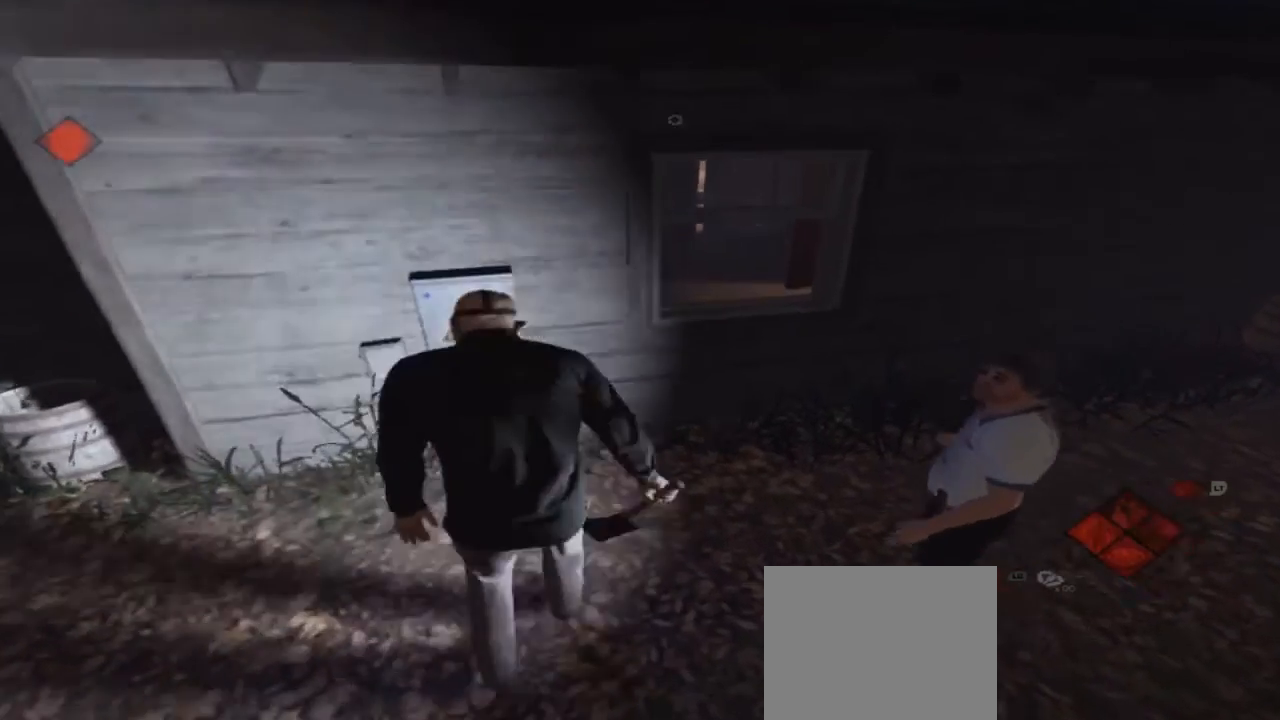
{"buttons": ["A"], "left_stick": "up-left", "right_stick": "center", "events": [[67, "A", "down"], [167, "A", "up"], [233, "A", "down"], [333, "A", "up"], [367, "A", "down"]]}
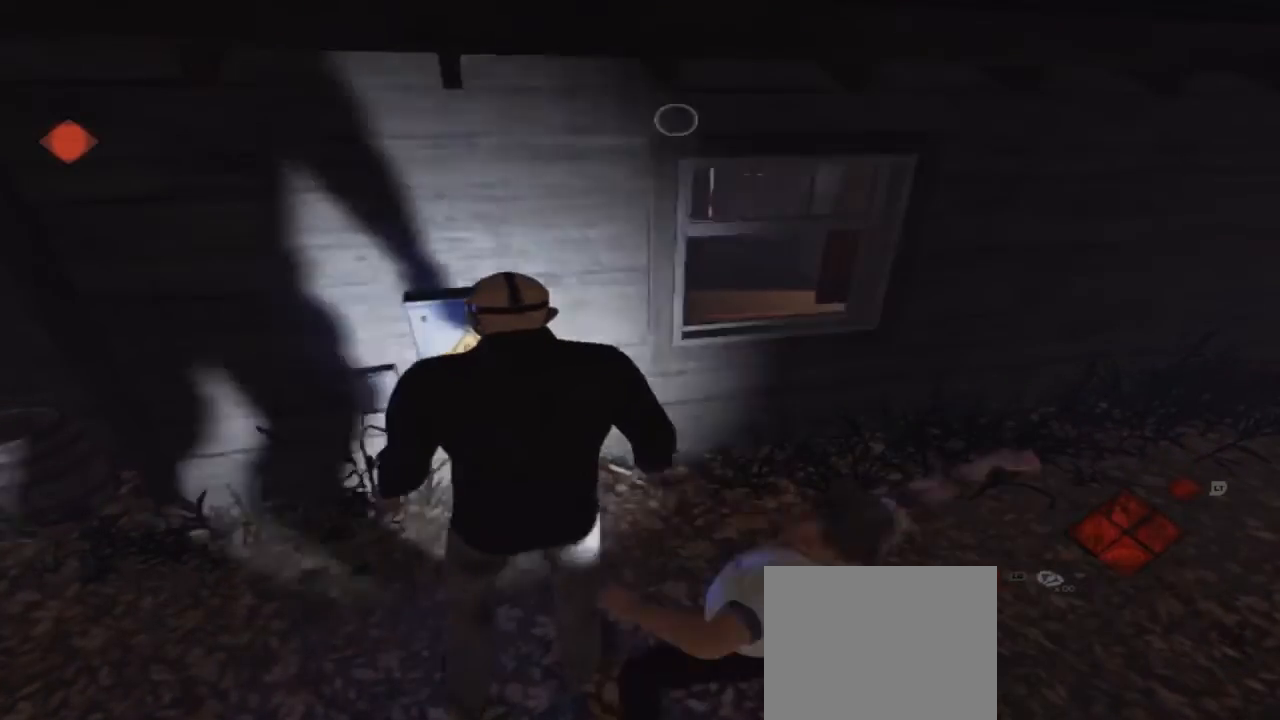
{"buttons": [], "left_stick": "up-left", "right_stick": "center", "events": [[33, "A", "up"], [100, "A", "down"], [133, "A", "up"], [233, "A", "down"], [333, "A", "up"], [400, "A", "down"], [500, "A", "up"]]}
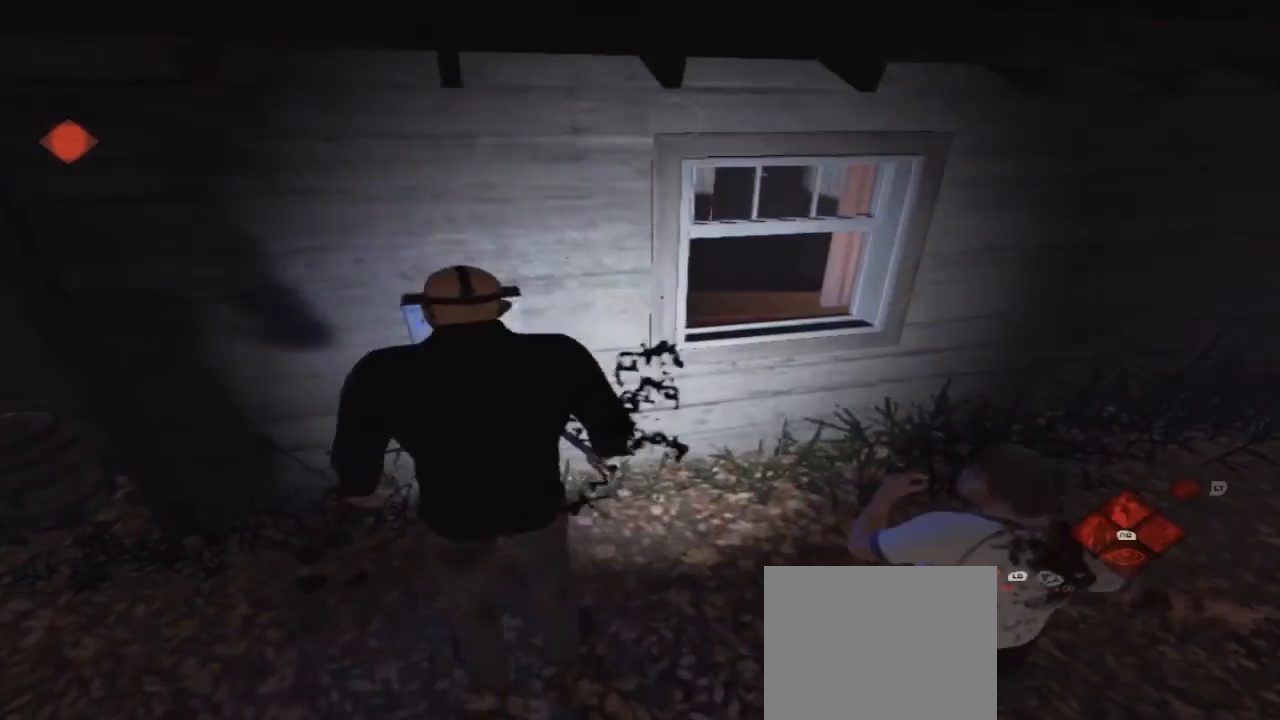
{"buttons": ["A"], "left_stick": "up-left", "right_stick": "center", "events": [[67, "A", "down"], [200, "A", "up"], [267, "A", "down"]]}
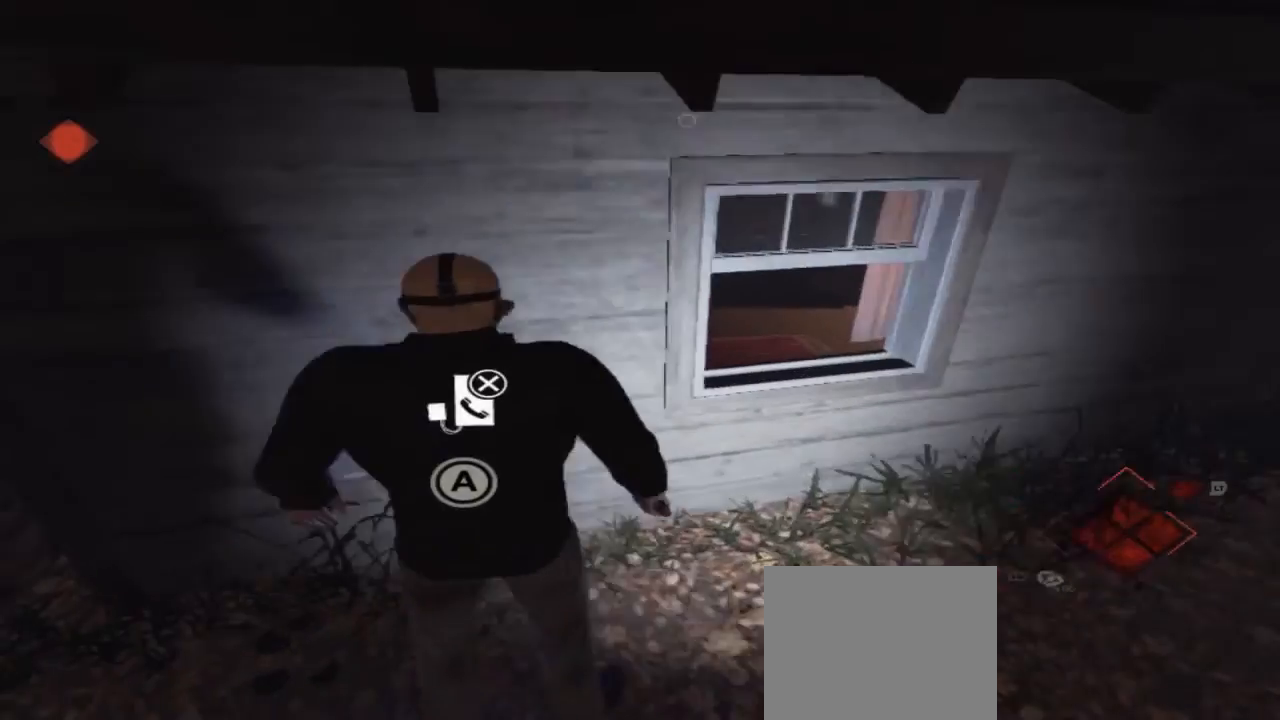
{"buttons": ["A"], "left_stick": "center", "right_stick": "center", "events": [[33, "A", "up"], [33, "left_stick", "center"], [100, "A", "down"], [233, "A", "up"], [267, "A", "down"], [400, "A", "up"], [467, "A", "down"]]}
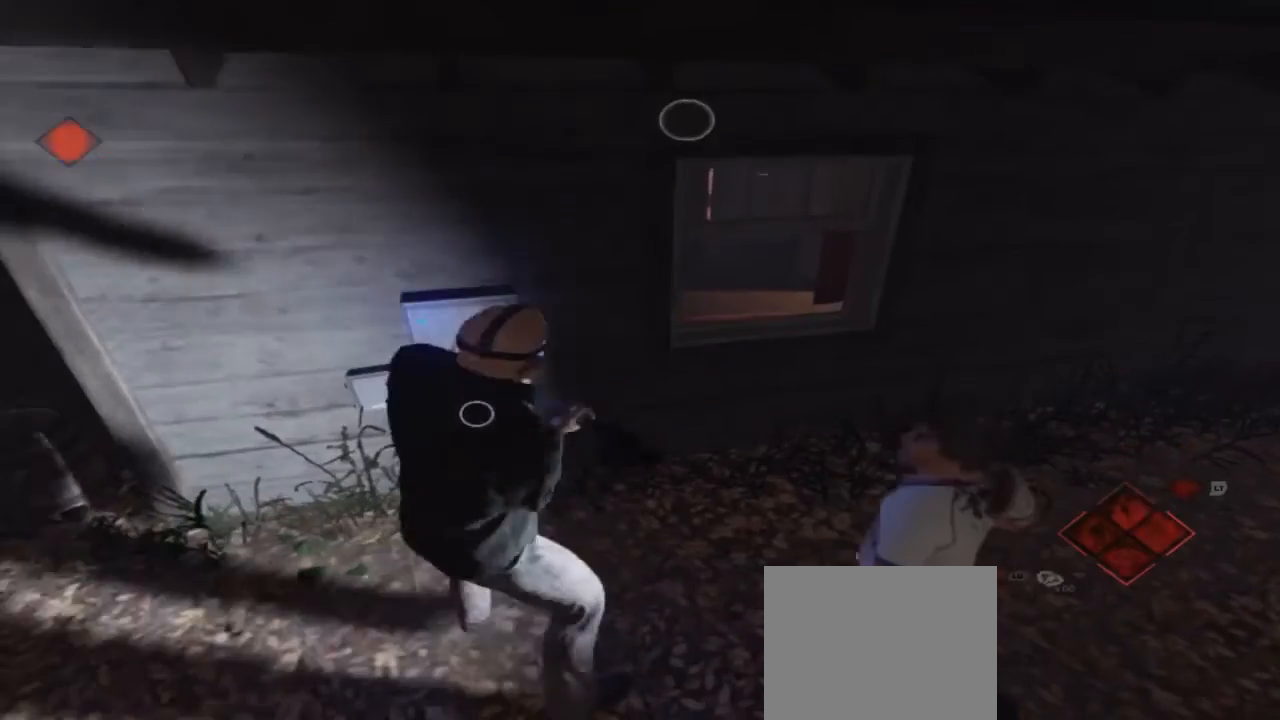
{"buttons": ["A"], "left_stick": "center", "right_stick": "center", "events": []}
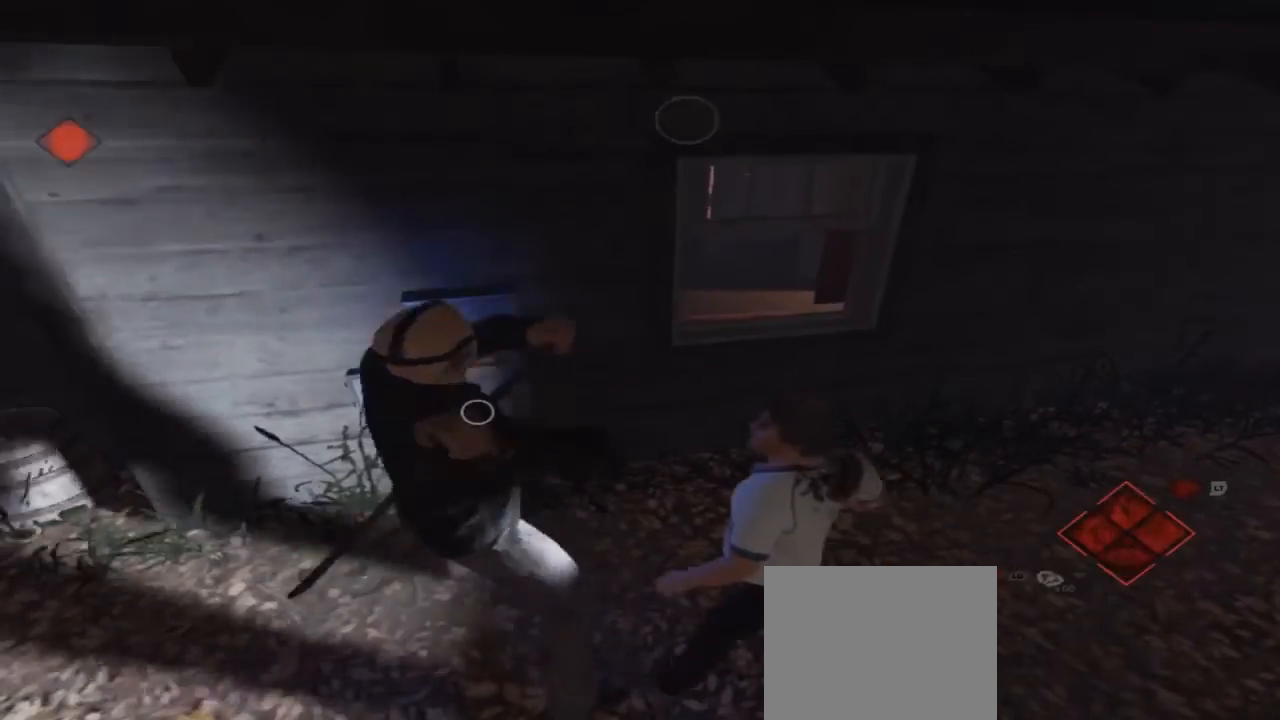
{"buttons": [], "left_stick": "center", "right_stick": "center", "events": [[433, "A", "up"]]}
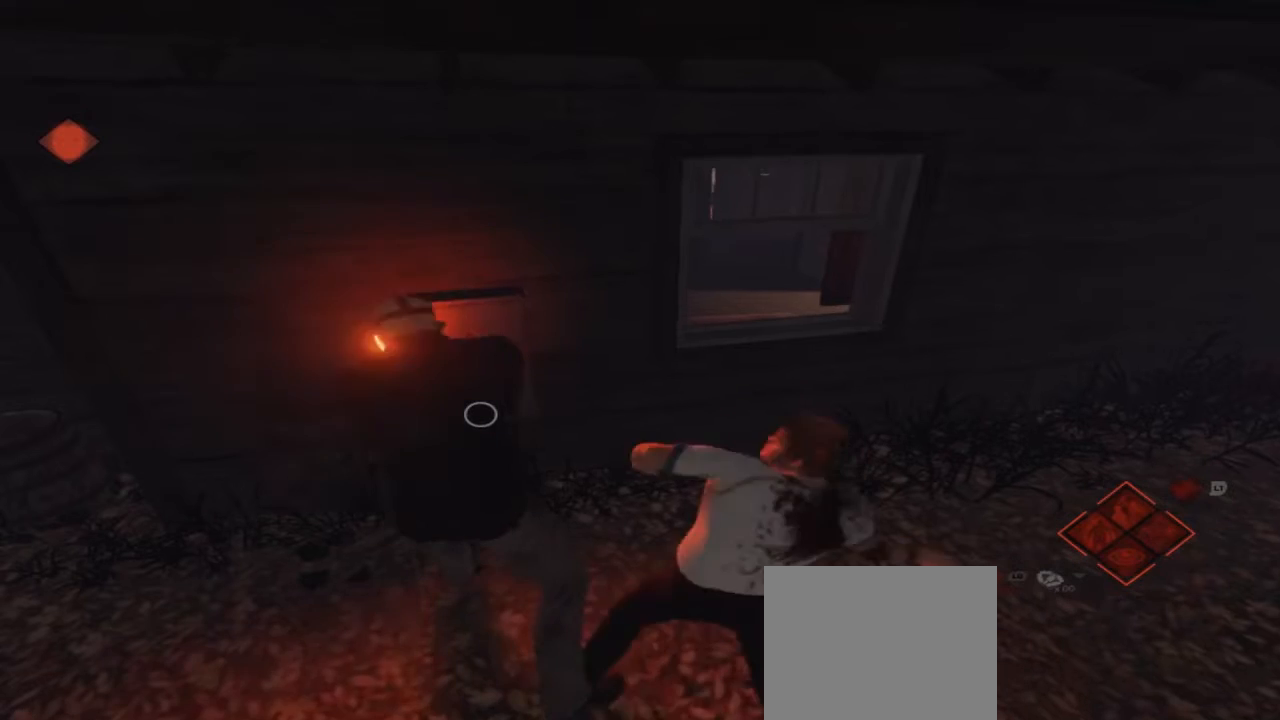
{"buttons": [], "left_stick": "center", "right_stick": "center", "events": []}
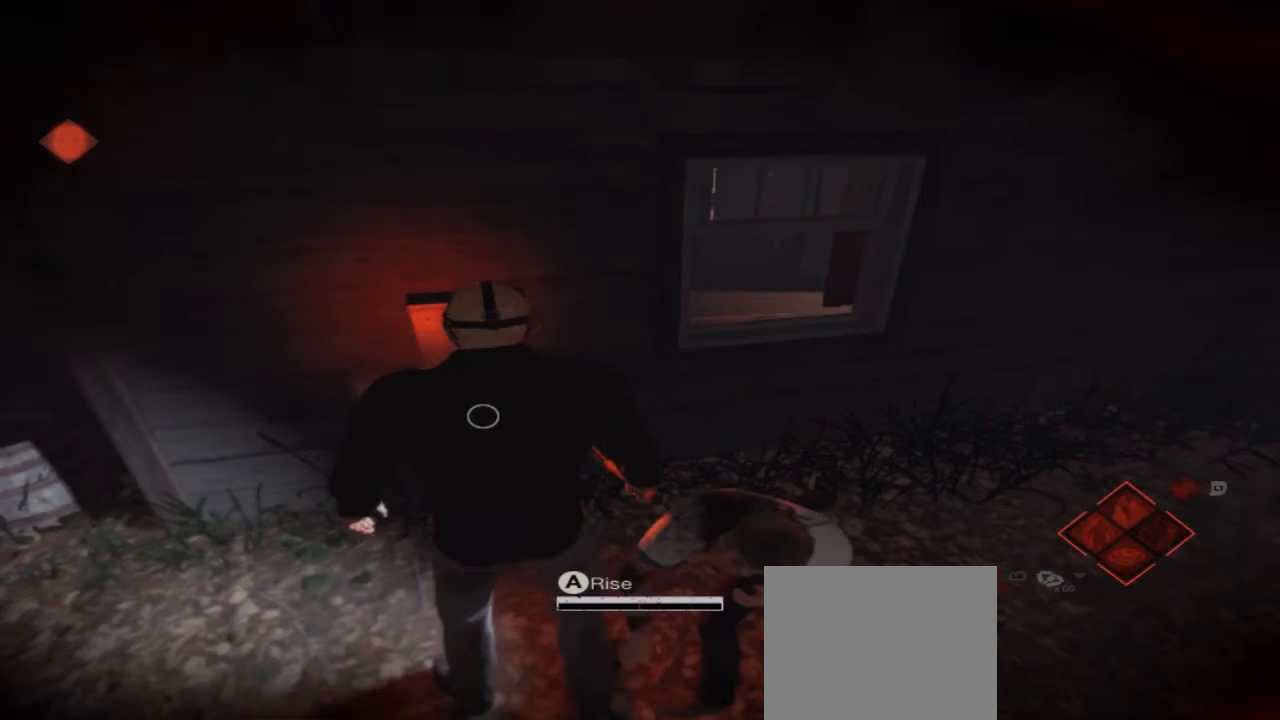
{"buttons": [], "left_stick": "center", "right_stick": "center", "events": []}
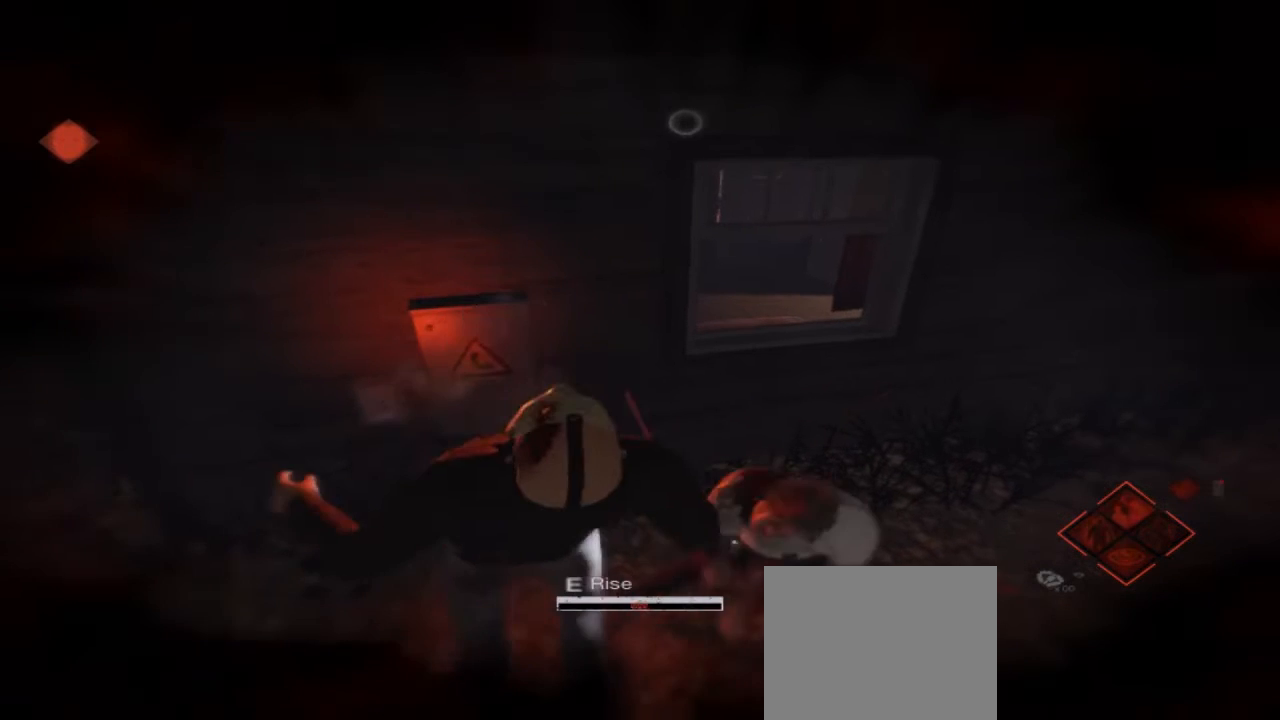
{"buttons": [], "left_stick": "center", "right_stick": "center", "events": []}